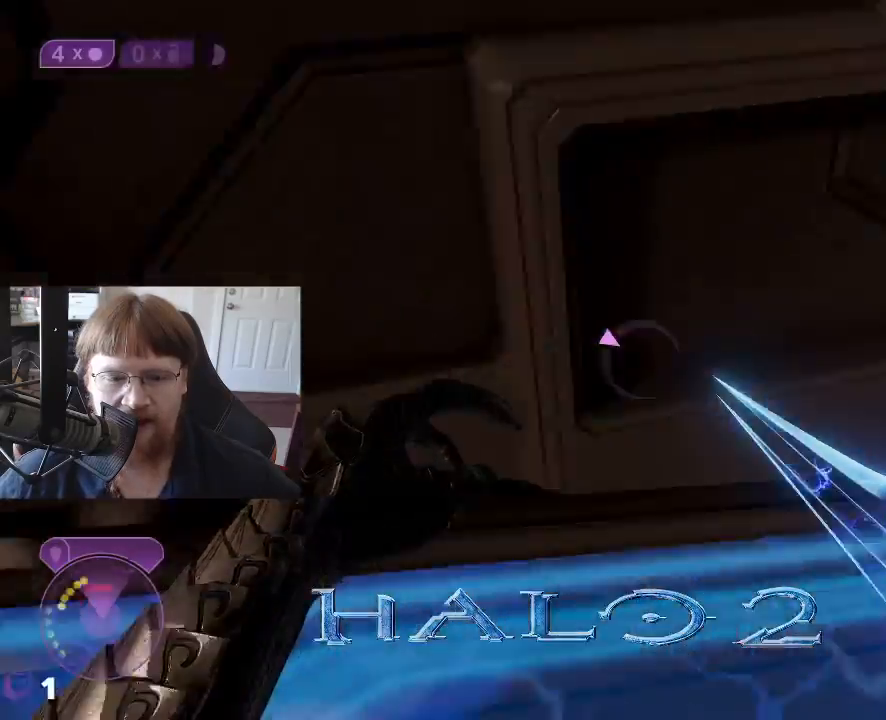
Gameplay with keyboard and mouse; each line is a JSON object with the keys held at the frame after it. "events" lists presses ("down") and releases ("up") of "1", "2", "3", "4", "5", "a", "alt", "c", "caps_lock", "ctrl", "d", "e", "f", "g", "q", "r", "s", "shift", "space", "t", "tab", "v", "w", "x" and "z" between this image and that frame as [ms after this image, input, new state], when the widget could be followed in between. No other keys are recorded. Mouse buttons are not recorded. Not read: mouse_move.
{"keys": [], "events": []}
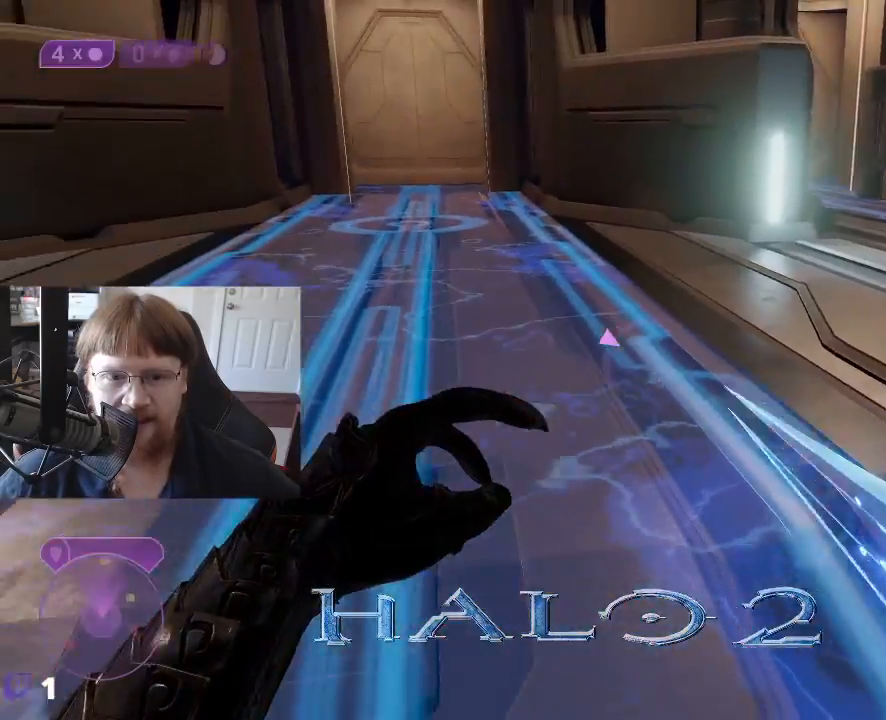
{"keys": ["w"], "events": [[217, "w", "down"]]}
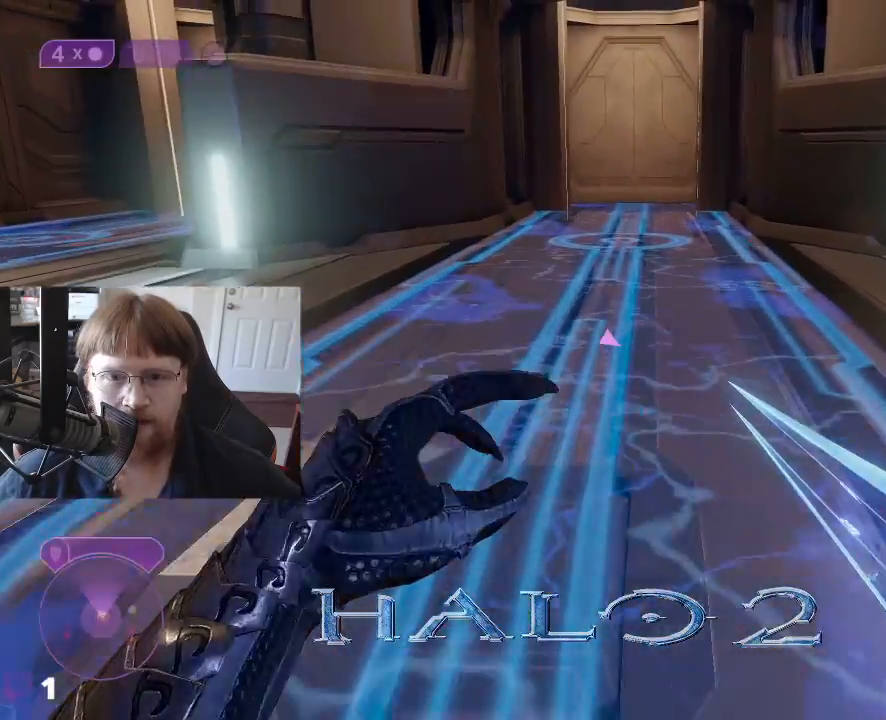
{"keys": ["w"], "events": []}
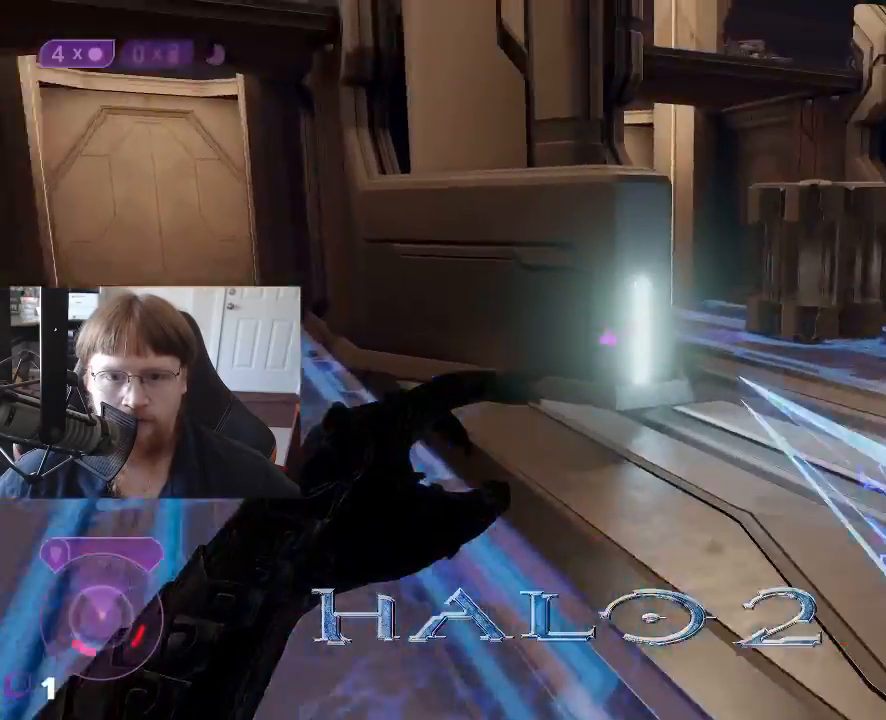
{"keys": ["w"], "events": []}
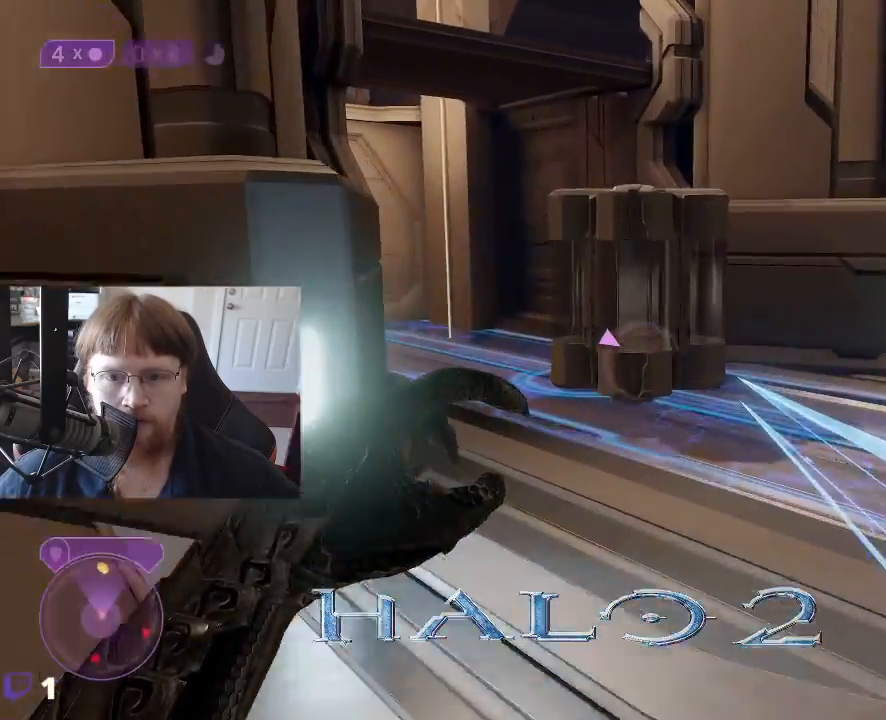
{"keys": [], "events": [[317, "w", "up"]]}
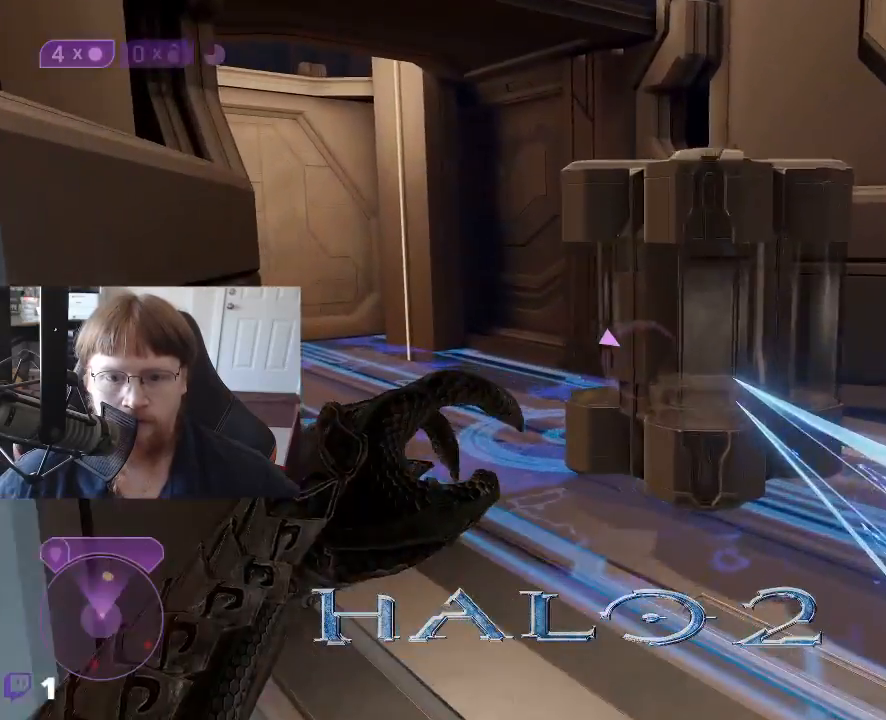
{"keys": [], "events": []}
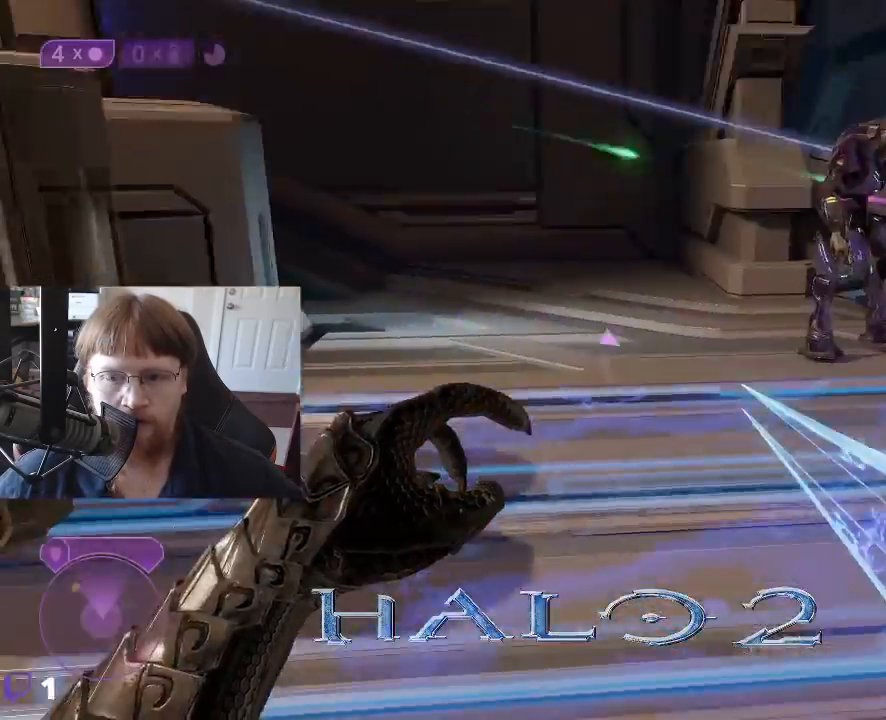
{"keys": ["w"], "events": [[483, "w", "down"]]}
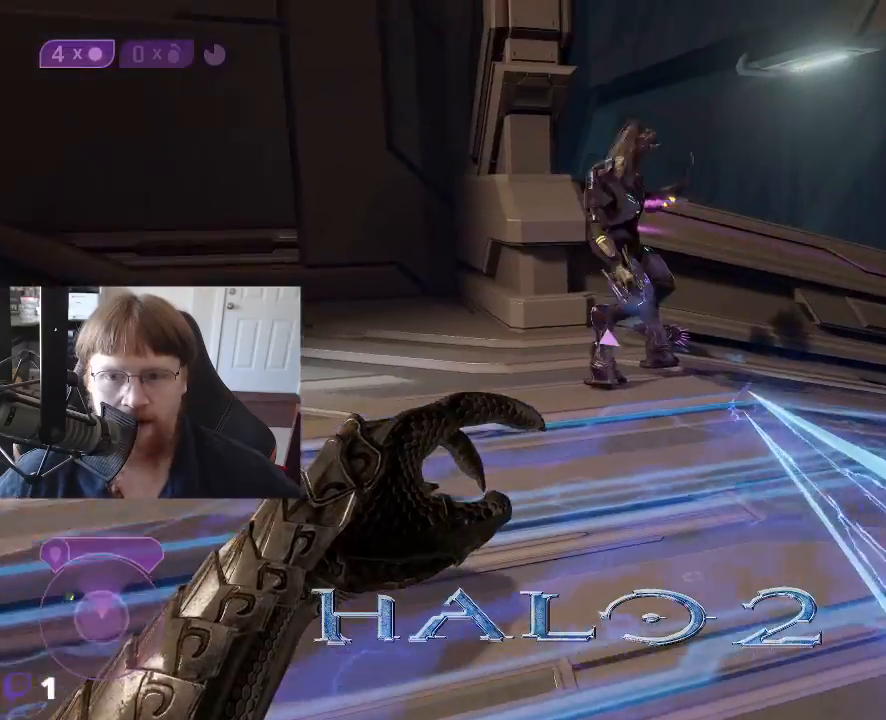
{"keys": [], "events": [[367, "w", "up"]]}
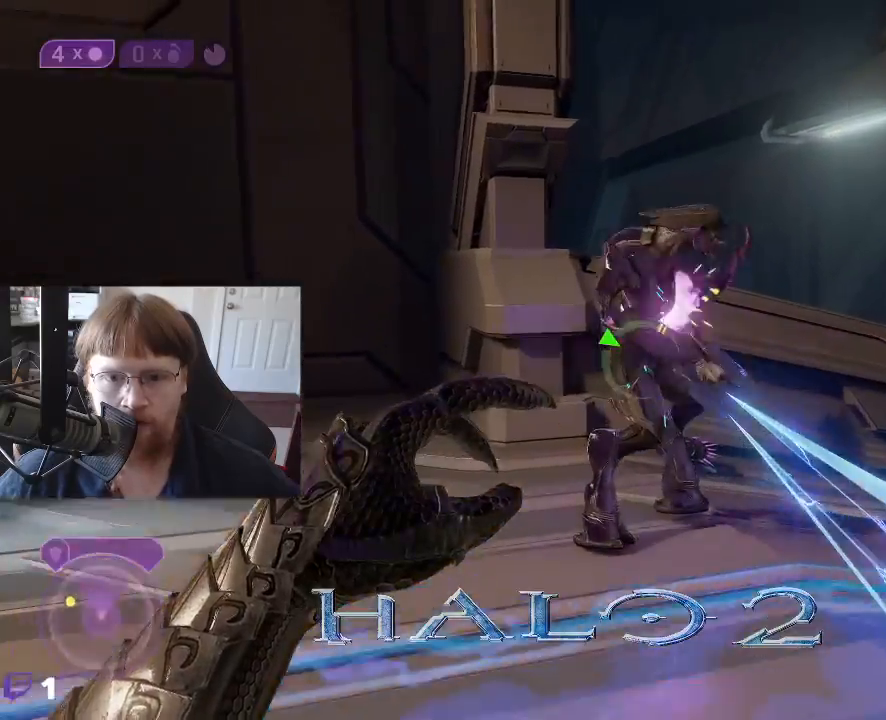
{"keys": ["w"], "events": [[183, "w", "down"]]}
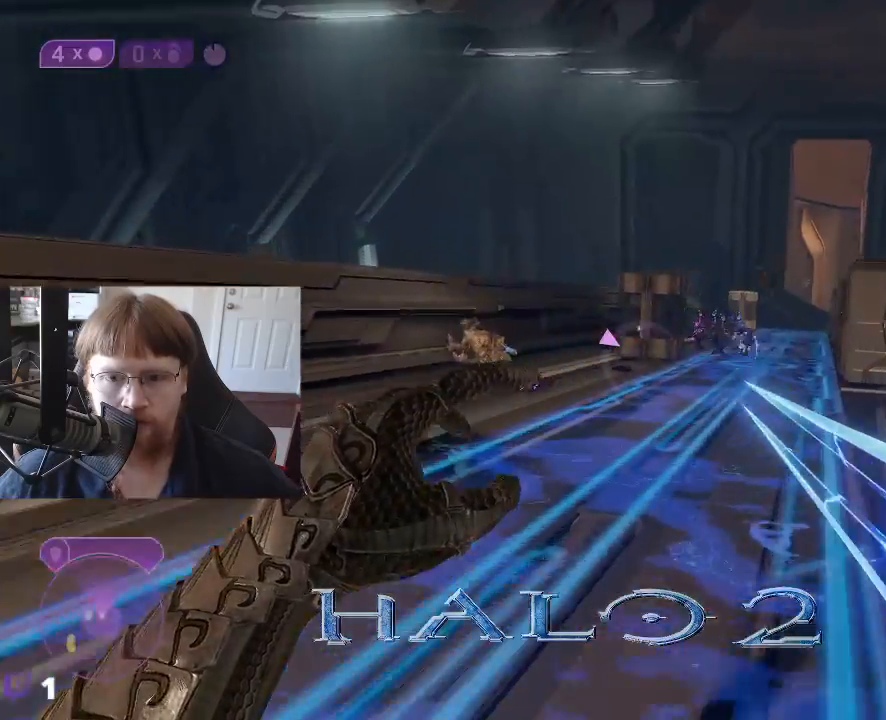
{"keys": ["w"], "events": []}
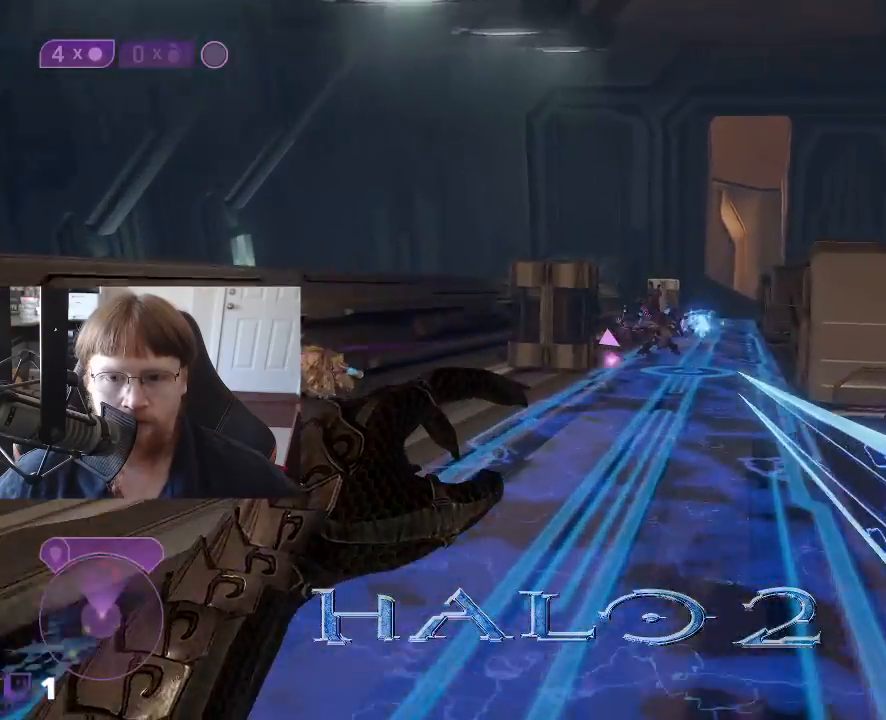
{"keys": ["d", "w"], "events": [[317, "d", "down"]]}
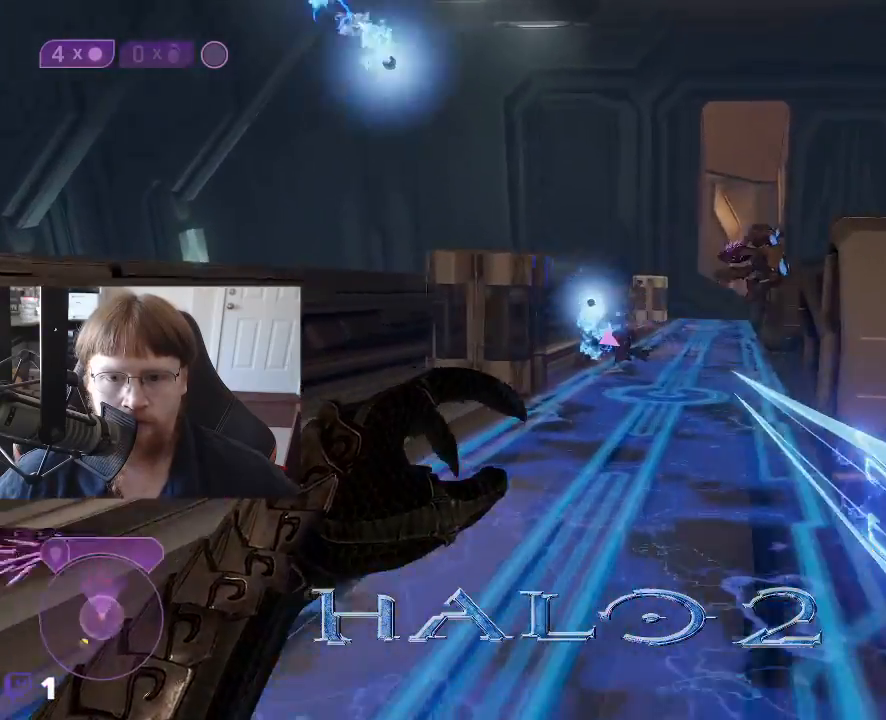
{"keys": [], "events": [[100, "d", "up"], [417, "w", "up"]]}
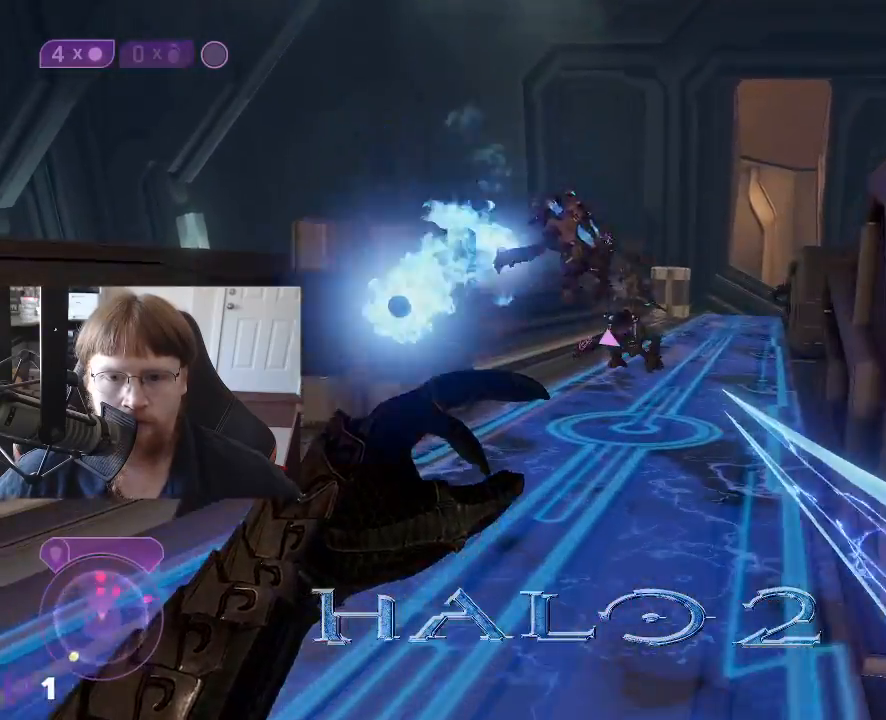
{"keys": ["d", "s"], "events": [[17, "g", "down"], [100, "g", "up"], [300, "s", "down"], [383, "d", "down"]]}
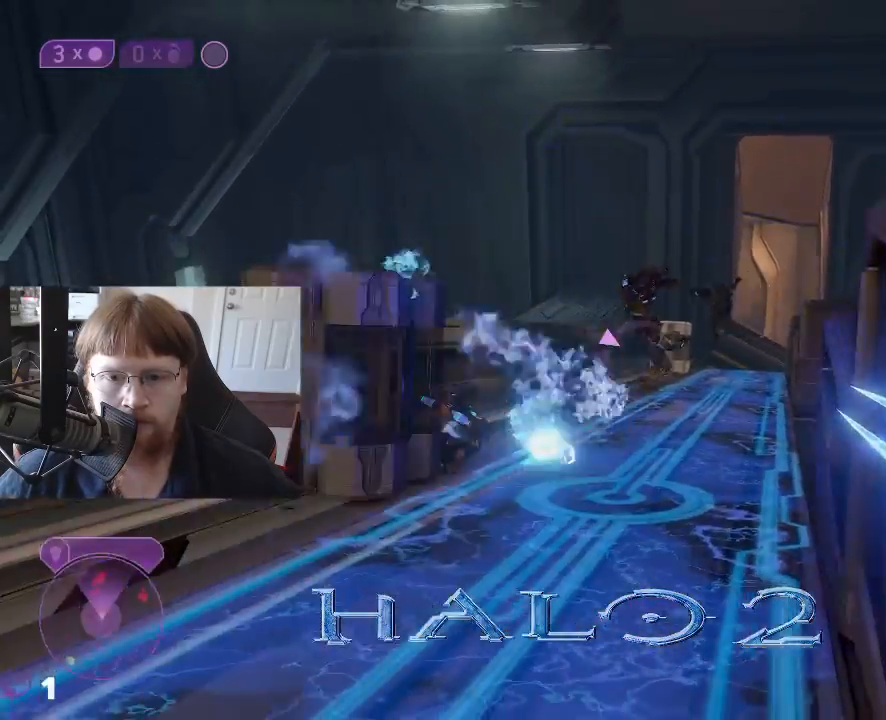
{"keys": ["d"], "events": [[500, "s", "up"]]}
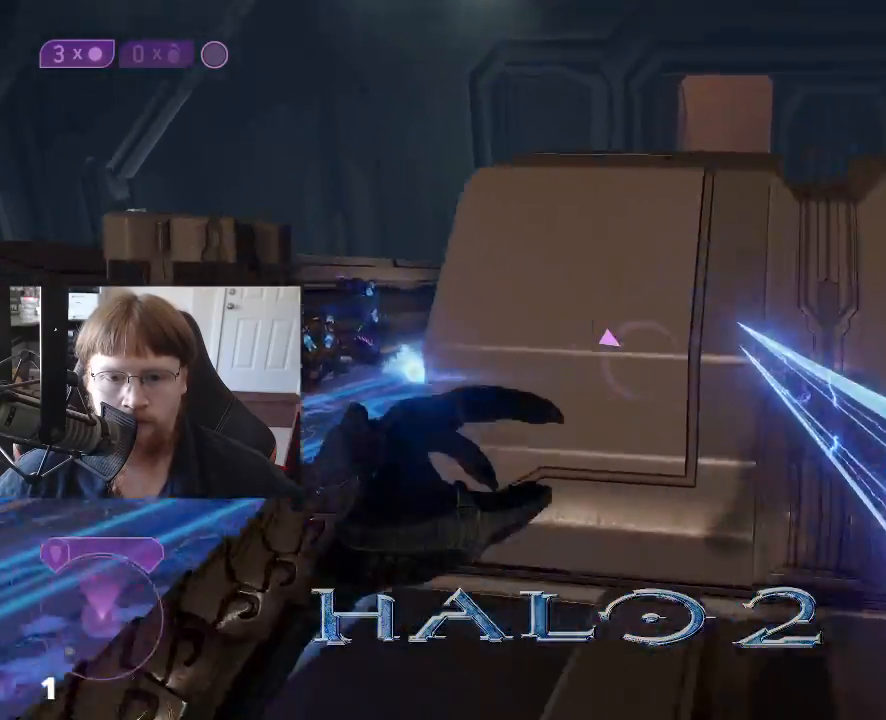
{"keys": ["d"], "events": []}
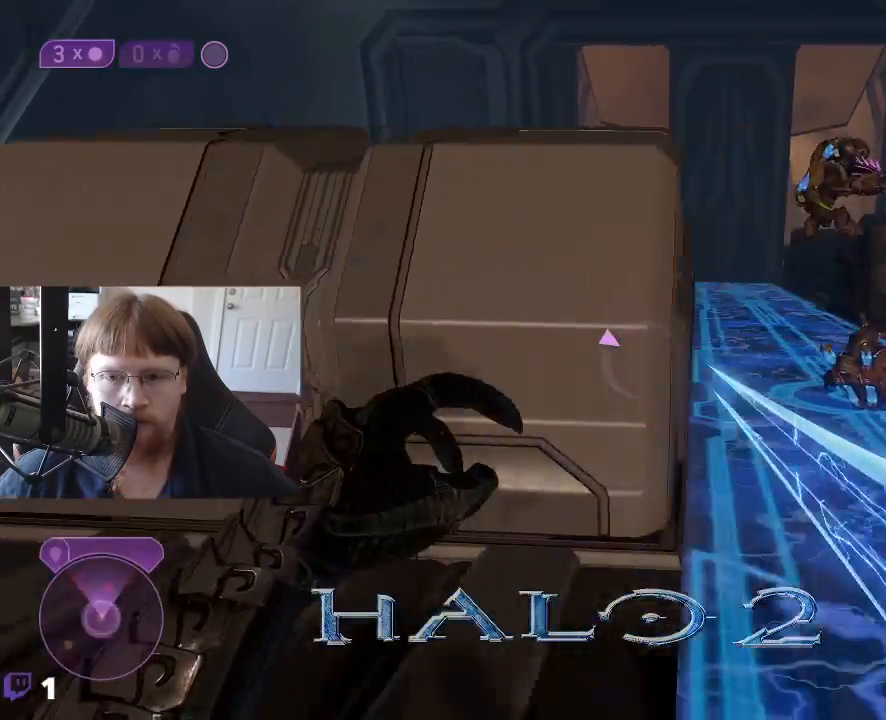
{"keys": [], "events": [[433, "d", "up"]]}
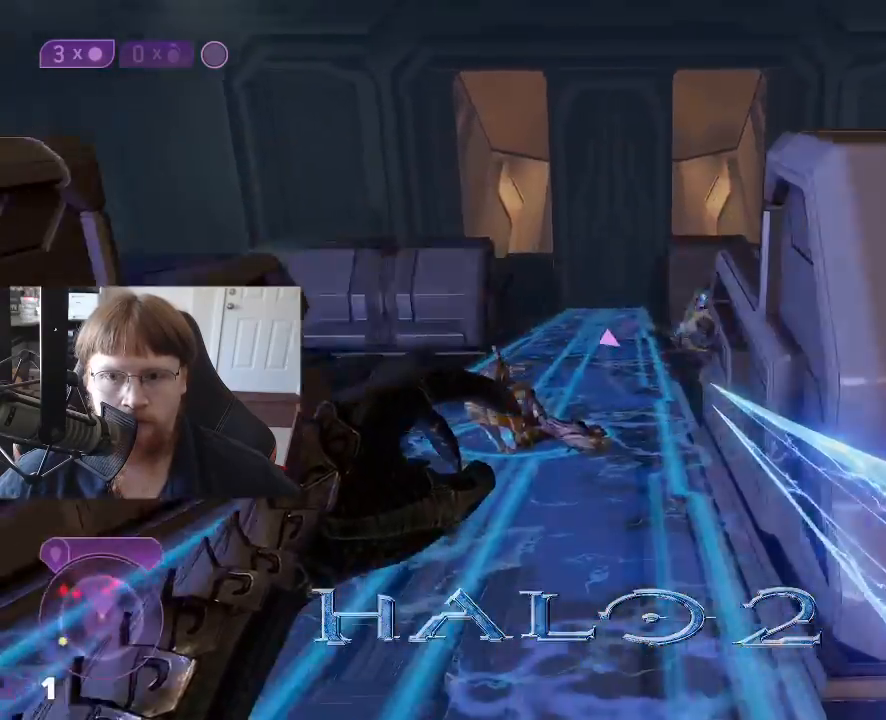
{"keys": [], "events": []}
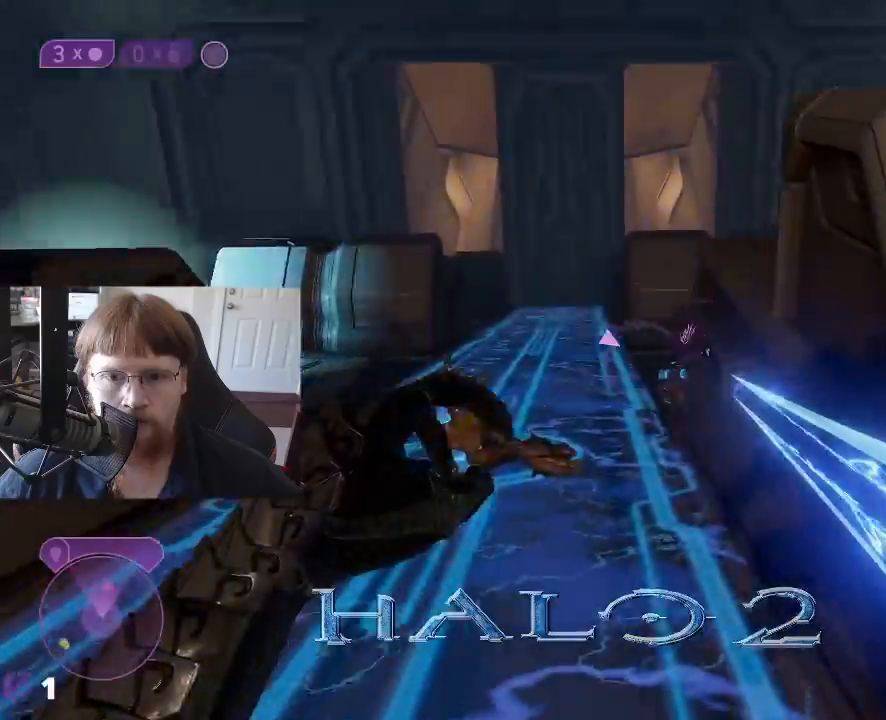
{"keys": ["w"], "events": [[417, "w", "down"]]}
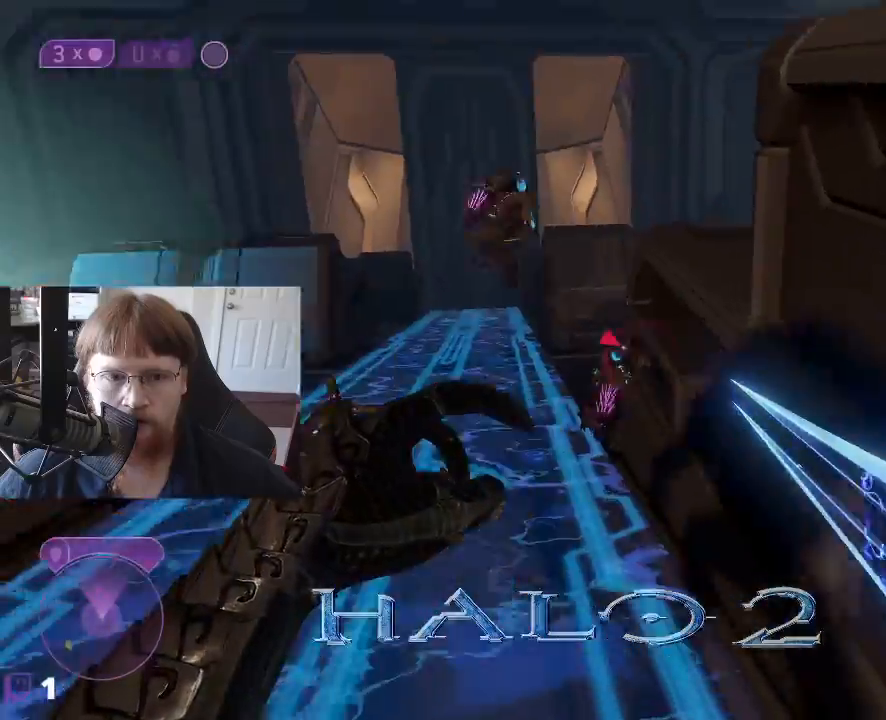
{"keys": ["w"], "events": []}
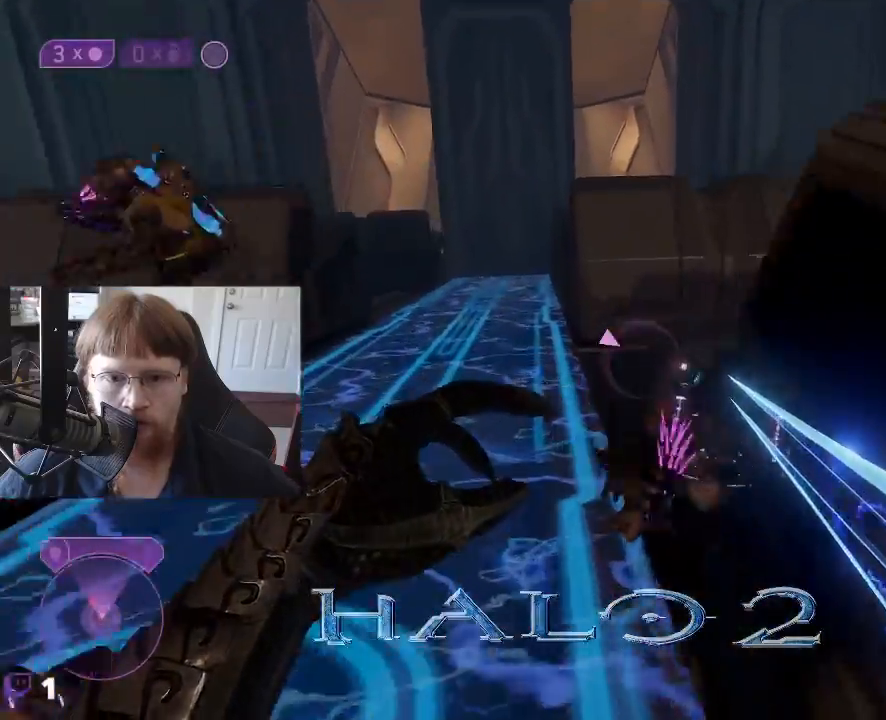
{"keys": [], "events": [[317, "w", "up"]]}
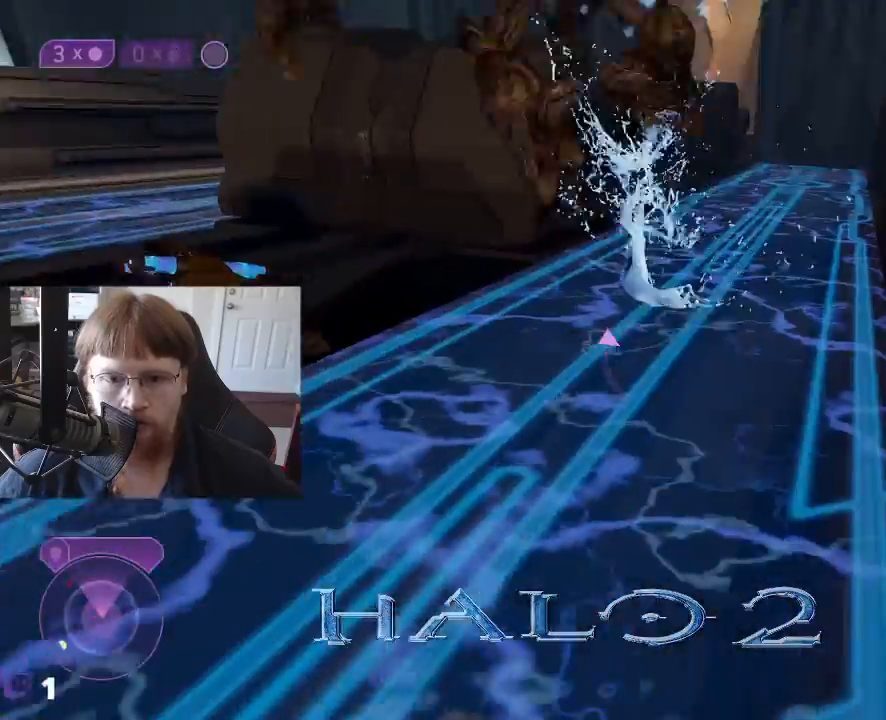
{"keys": ["d"], "events": [[367, "d", "down"]]}
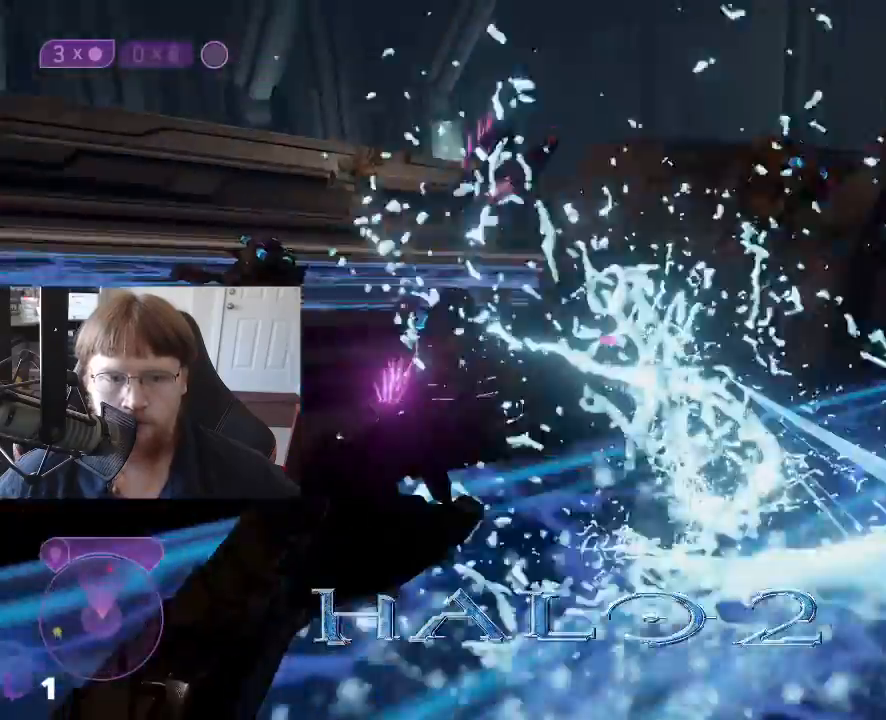
{"keys": ["w"], "events": [[17, "d", "up"], [150, "w", "down"]]}
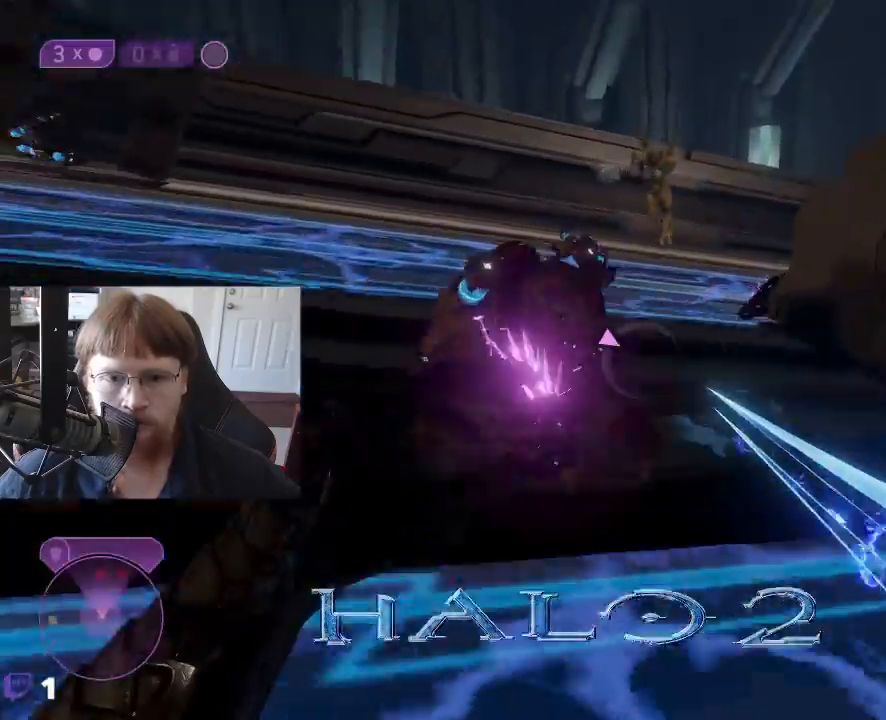
{"keys": [], "events": [[217, "w", "up"]]}
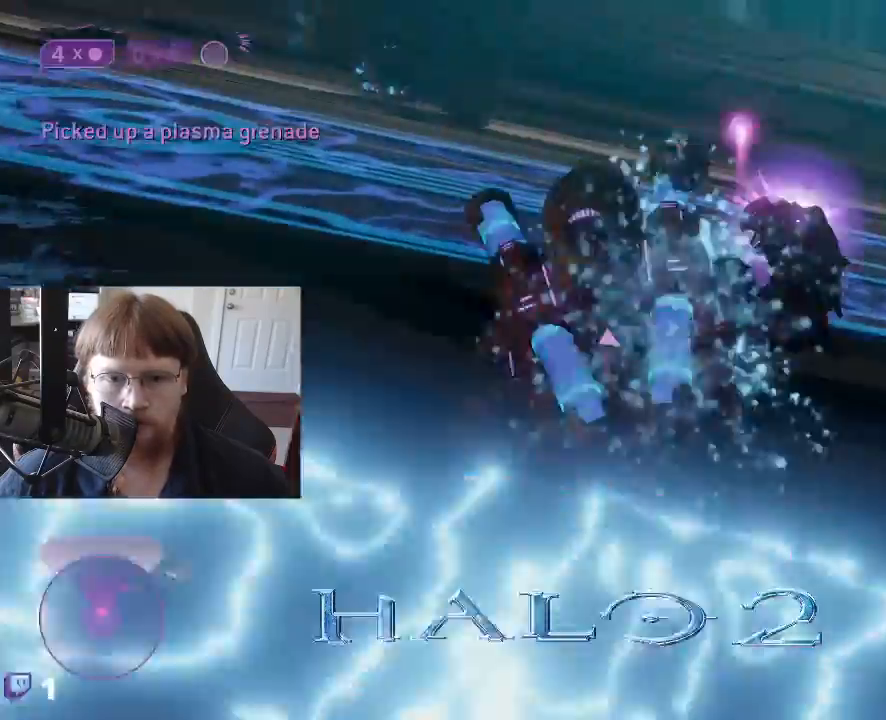
{"keys": ["a"], "events": [[133, "a", "down"]]}
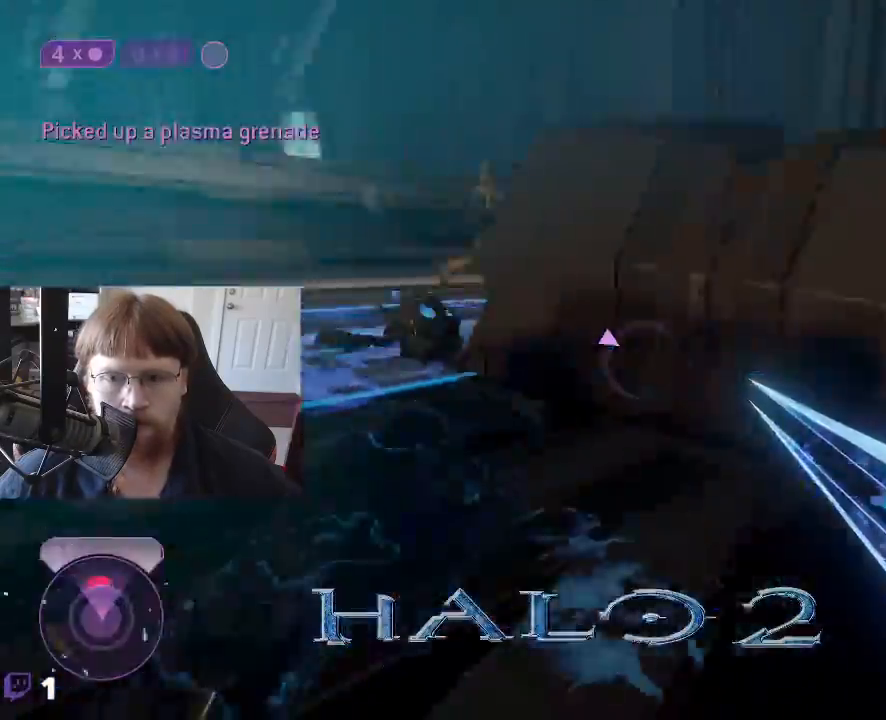
{"keys": ["w"], "events": [[150, "a", "up"], [300, "w", "down"]]}
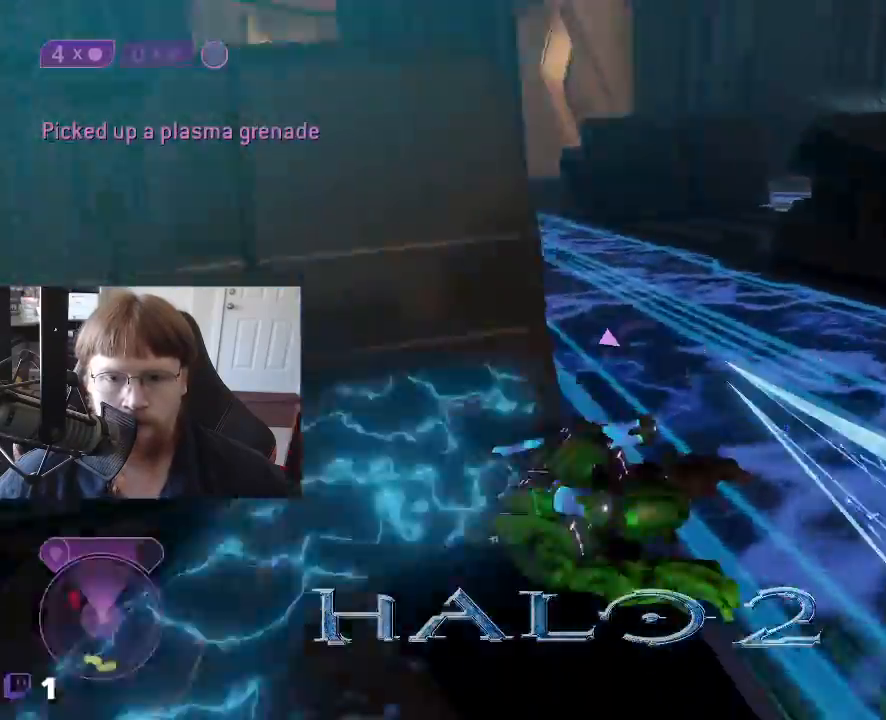
{"keys": ["a", "w"], "events": [[167, "w", "up"], [350, "a", "down"], [400, "w", "down"]]}
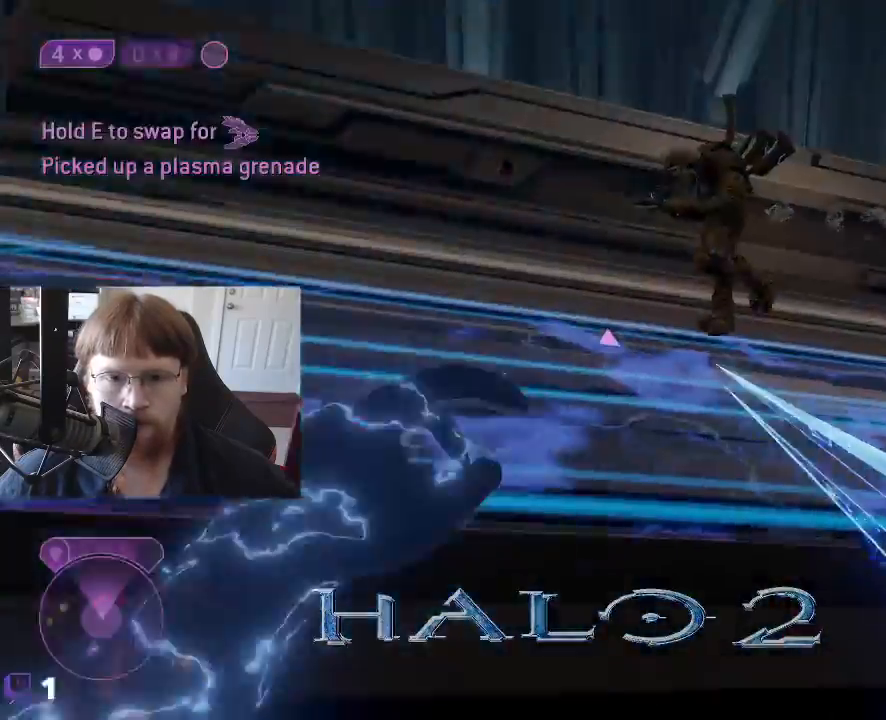
{"keys": ["a", "w"], "events": [[283, "w", "up"], [417, "w", "down"]]}
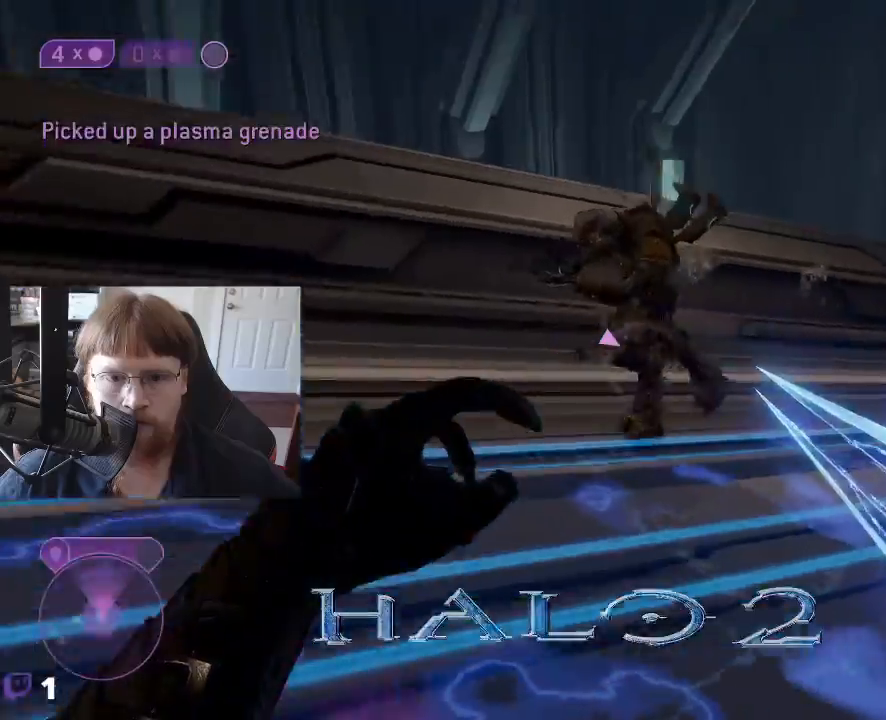
{"keys": [], "events": [[200, "a", "up"], [483, "w", "up"]]}
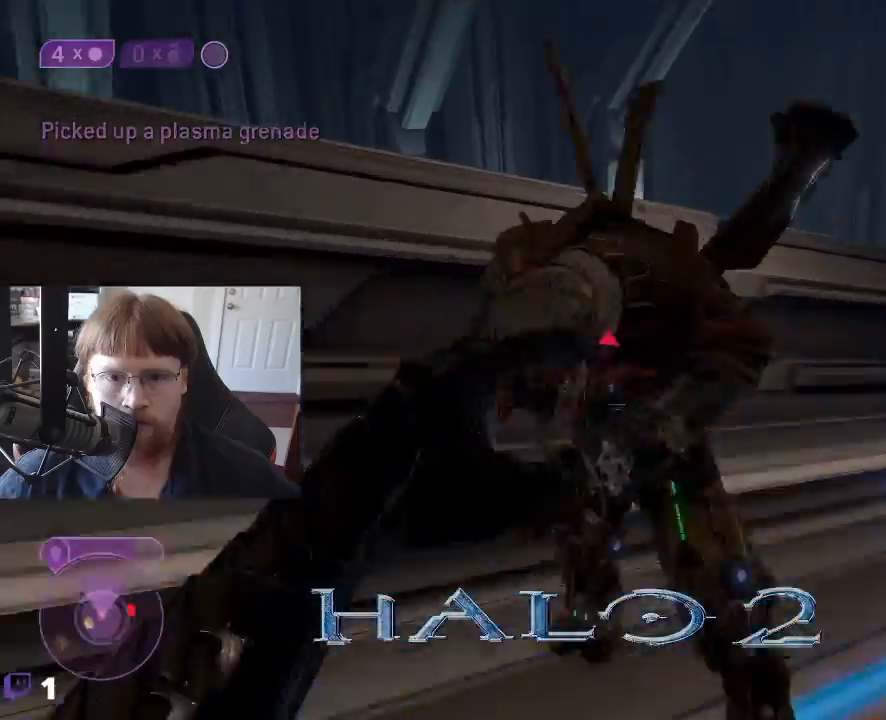
{"keys": [], "events": []}
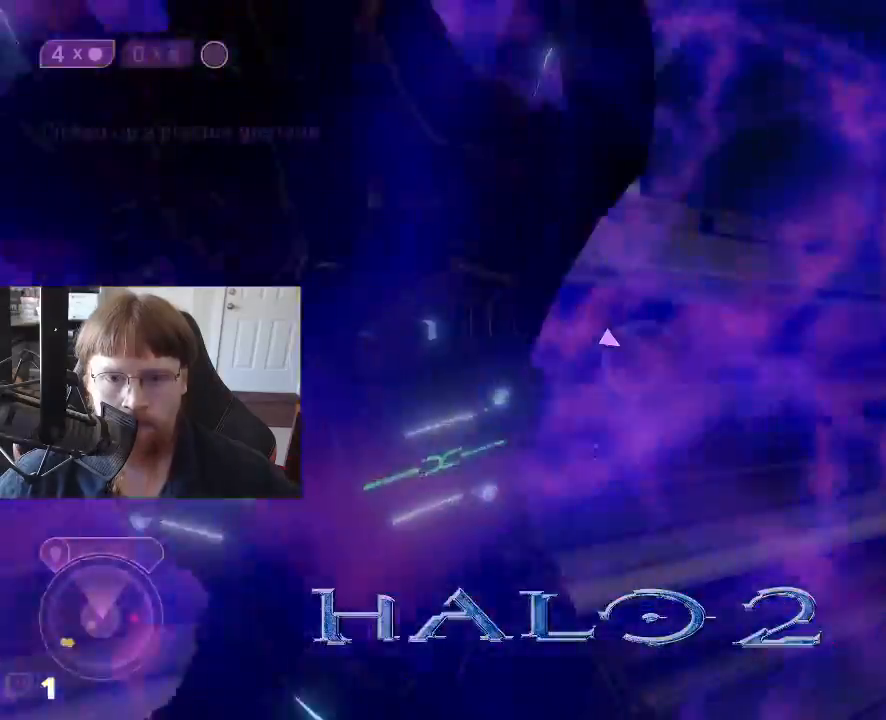
{"keys": ["s"], "events": [[100, "s", "down"]]}